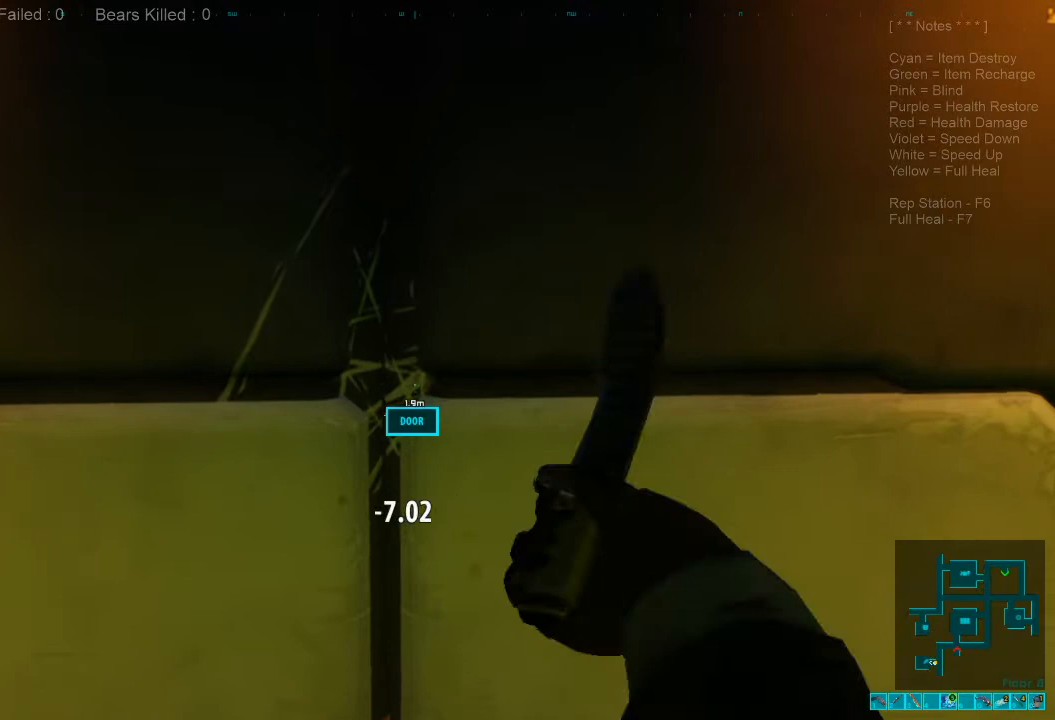
Gameplay with keyboard and mouse; each line is a JSON object with the keys and mouse buttons held at the frame after it. "events" lists presses ("down") and releases ("up") of "1", "2", "3", "4", "a", "alt", "c", "caps_lock", "ctrl", "d", "e", "f", "q", "r", "s", "shift", "space", "super", "tab", "tilde", "v", "w", "x", "z", "mouse_left", "mouse_wheel", "mouse_right", "mouse_mb4" and "mouse_mb5" between this image and that frame as [ms after this image, input, new state], when the widget could be followed in between. "mouse_left", "mouse_wheel", "mouse_right", "mouse_mb4", "mouse_mb5" = the "left", "wheel", "right", "mb4", "mb5" buttons of the "mouse" list. No other keys are recorded. "wheel" means that the mouse wheel is clicked or scrolled. Mouse movement is not recorded.
{"keys": [], "mouse": [], "events": []}
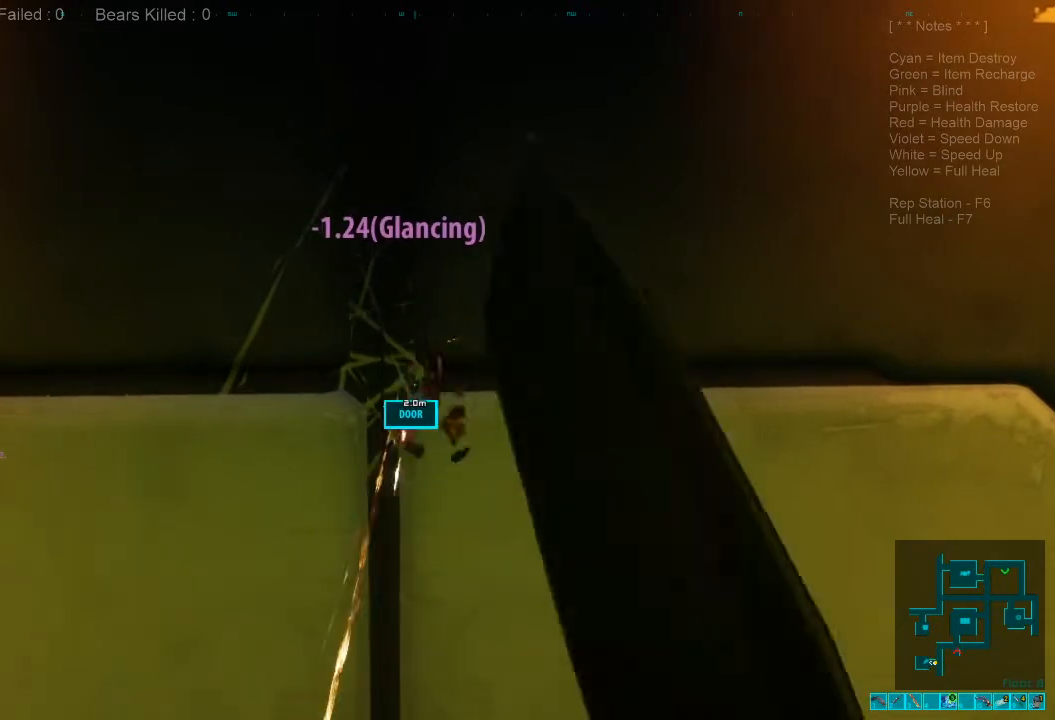
{"keys": [], "mouse": [], "events": [[266, "mouse_left", "down"], [433, "mouse_left", "up"]]}
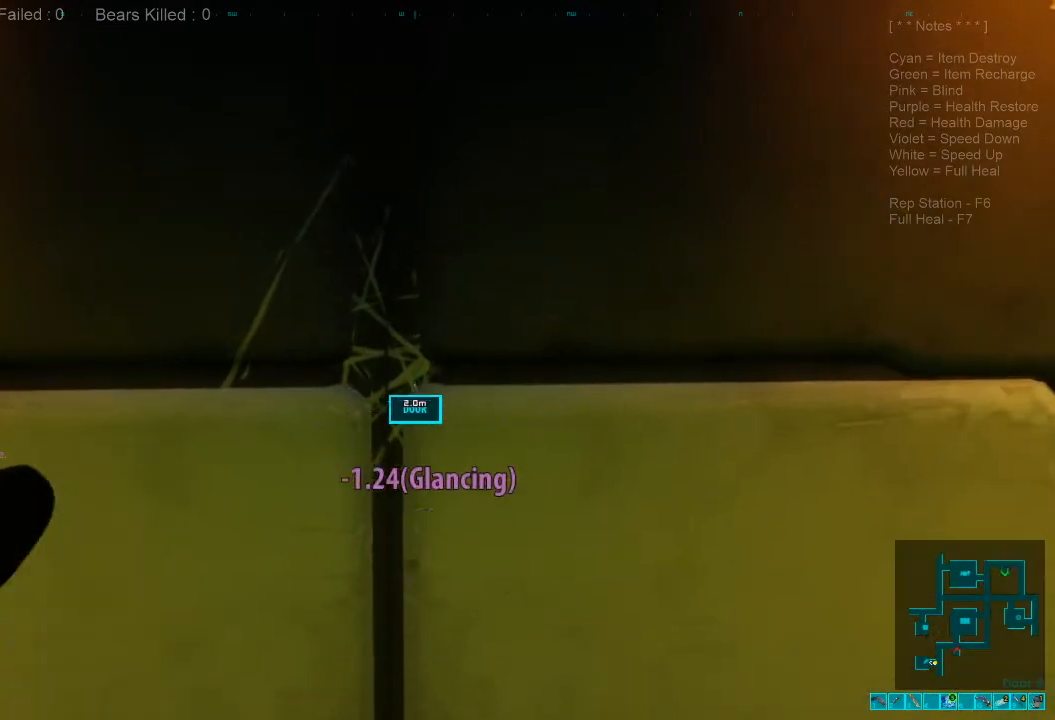
{"keys": [], "mouse": [], "events": []}
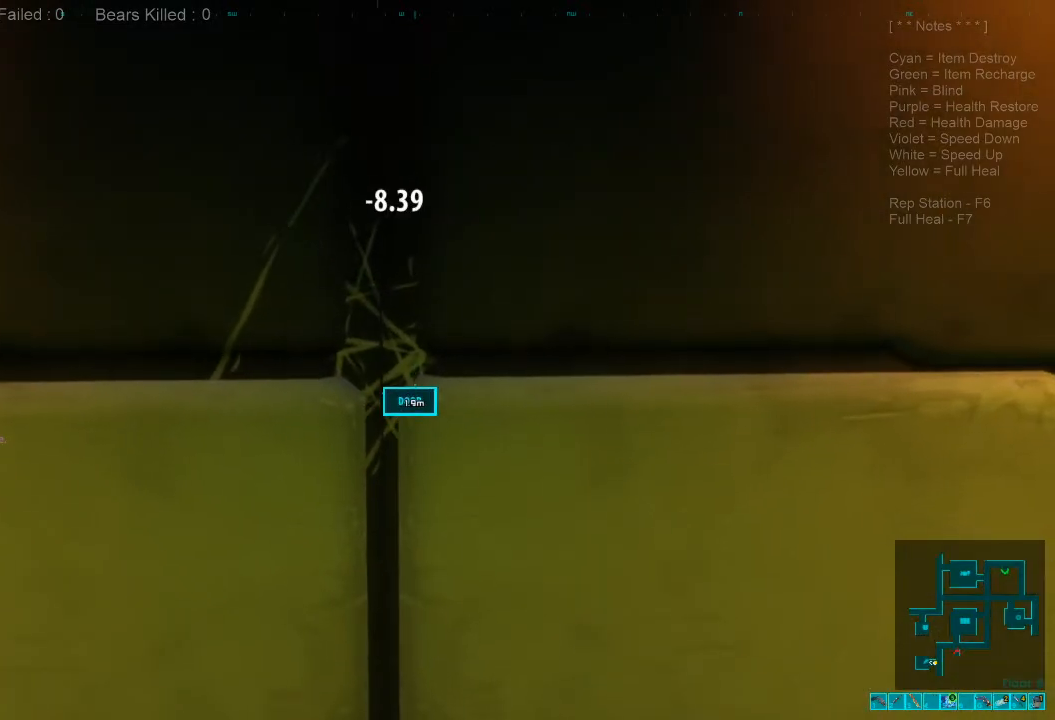
{"keys": [], "mouse": [], "events": [[266, "mouse_left", "down"], [433, "mouse_left", "up"]]}
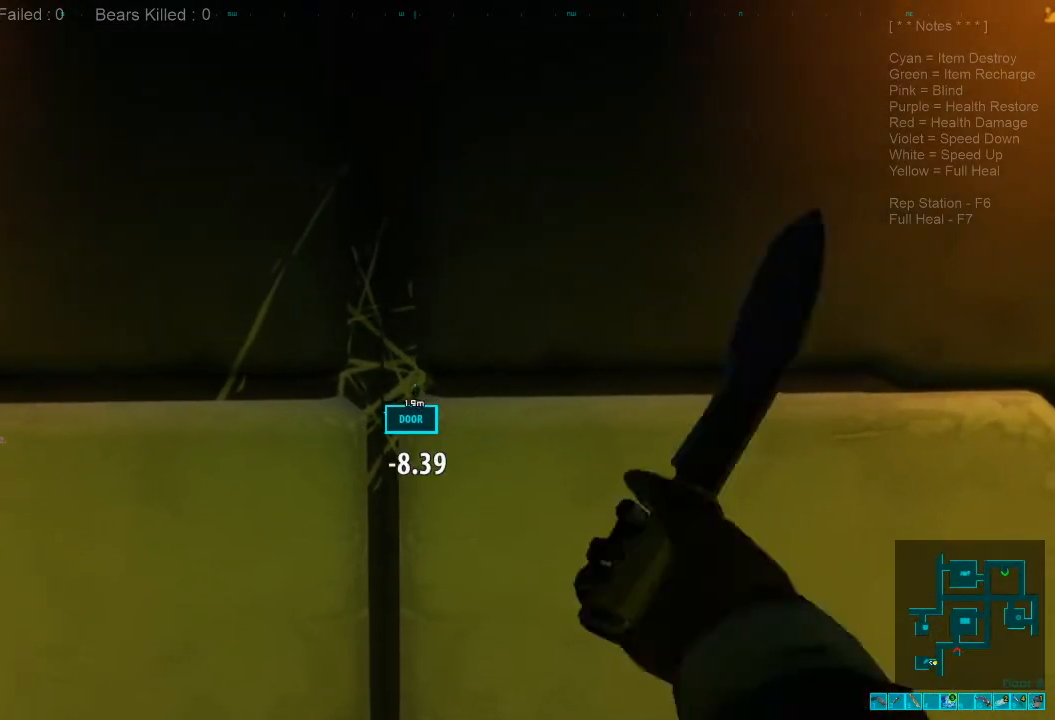
{"keys": [], "mouse": [], "events": []}
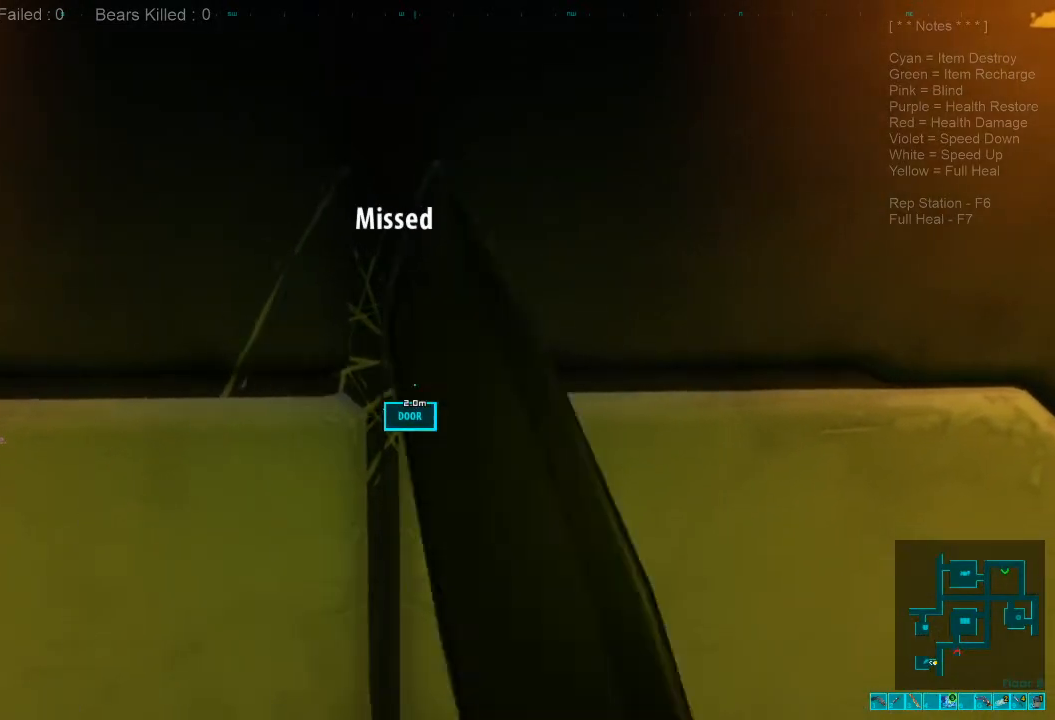
{"keys": [], "mouse": [], "events": [[366, "mouse_left", "down"], [500, "mouse_left", "up"]]}
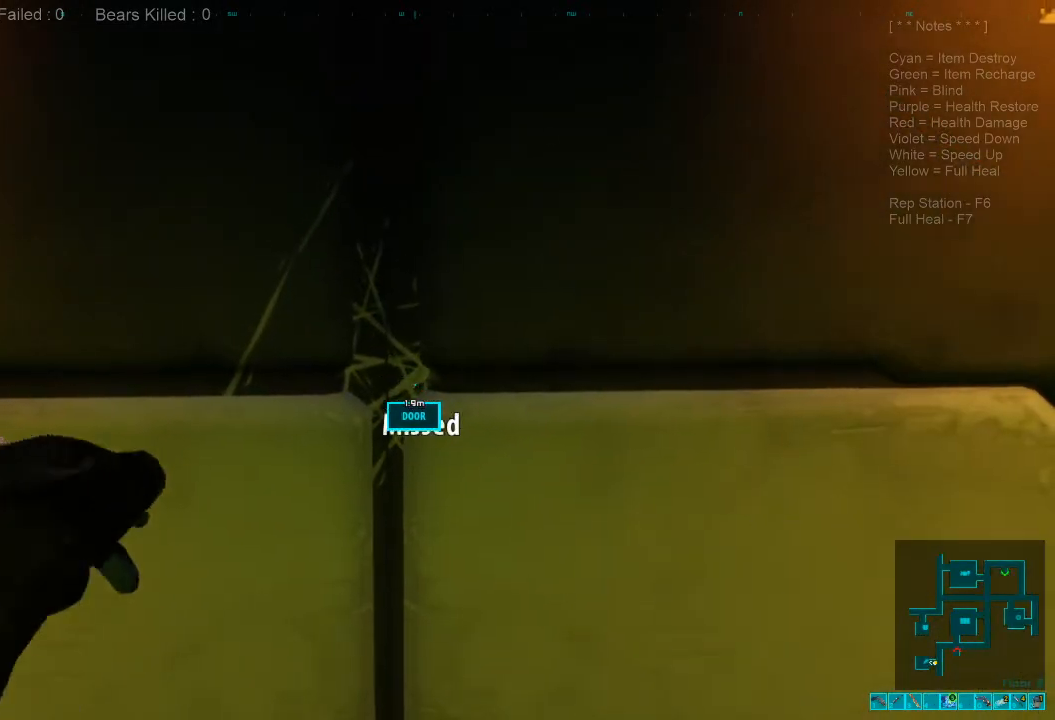
{"keys": [], "mouse": [], "events": []}
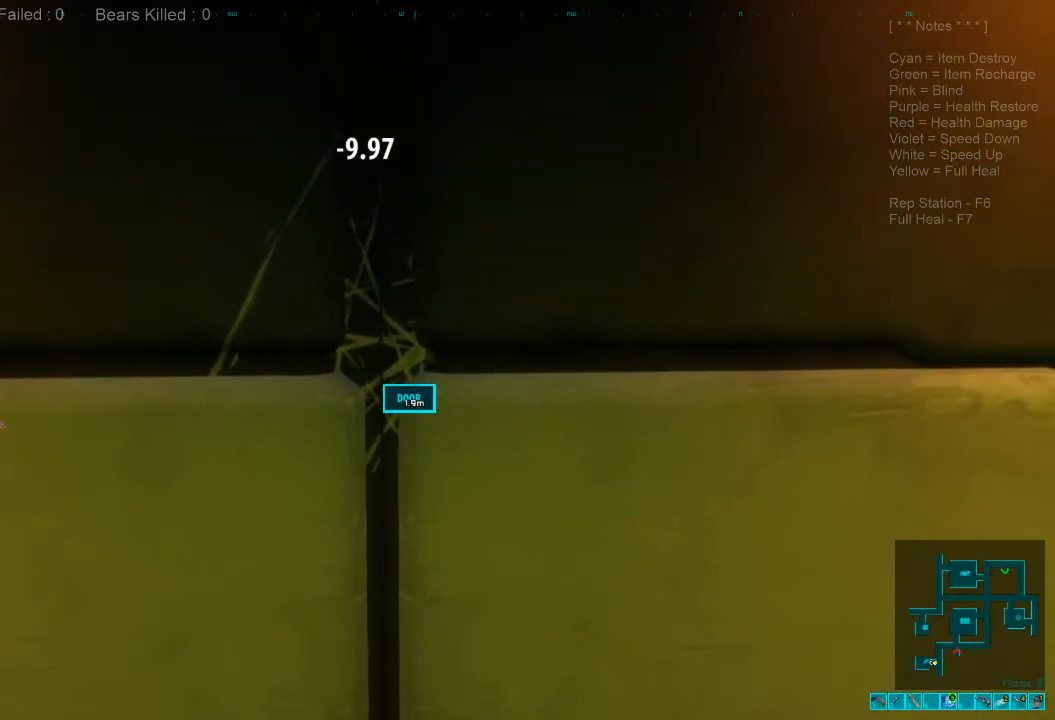
{"keys": [], "mouse": ["left"], "events": [[366, "mouse_left", "down"]]}
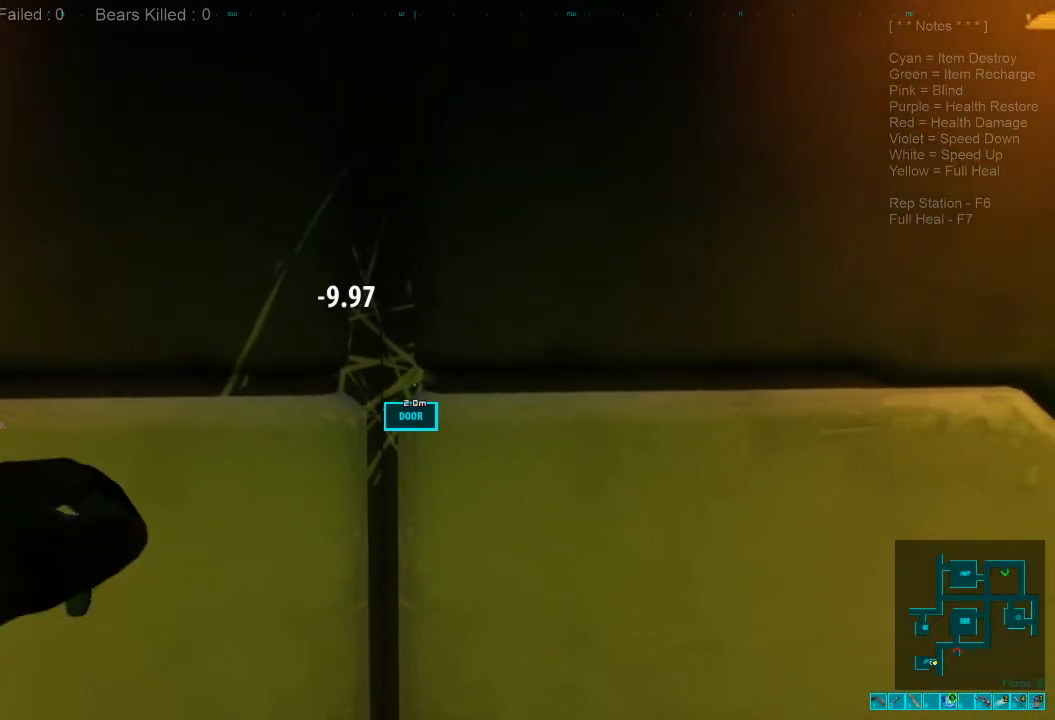
{"keys": [], "mouse": [], "events": [[33, "mouse_left", "up"]]}
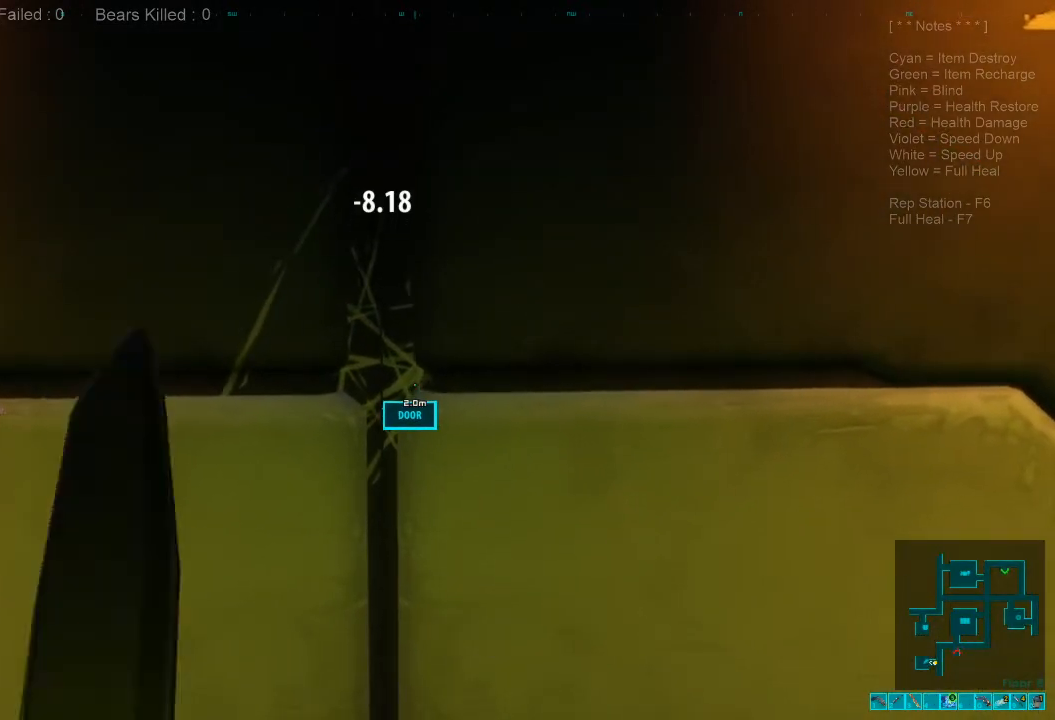
{"keys": [], "mouse": ["left"], "events": [[400, "mouse_left", "down"]]}
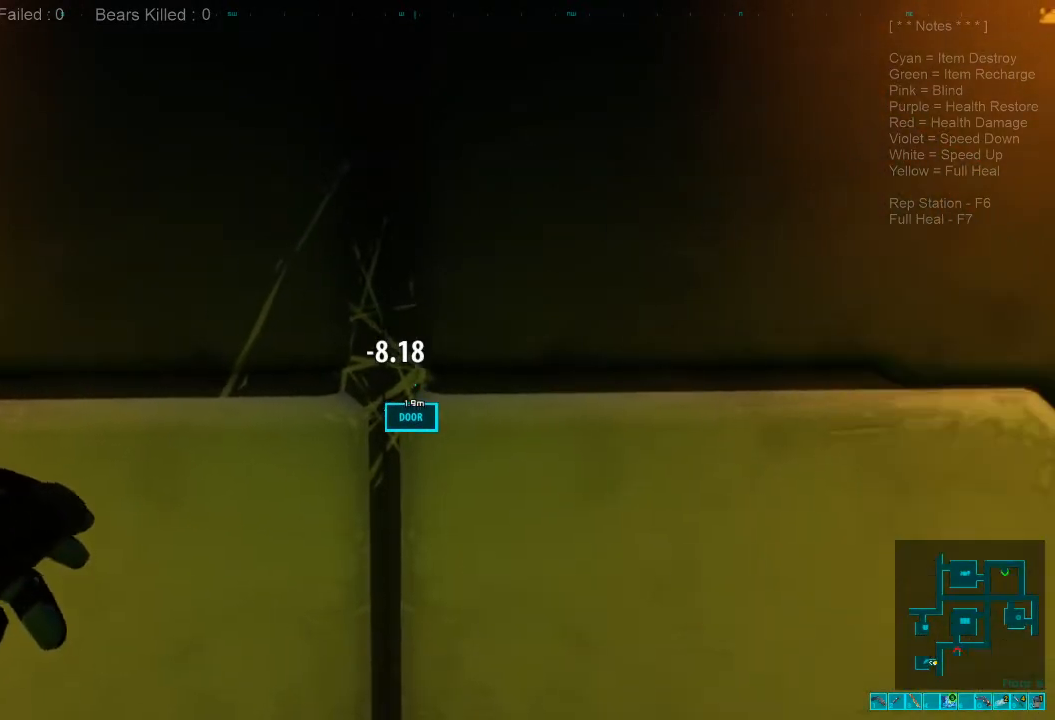
{"keys": [], "mouse": [], "events": [[66, "mouse_left", "up"]]}
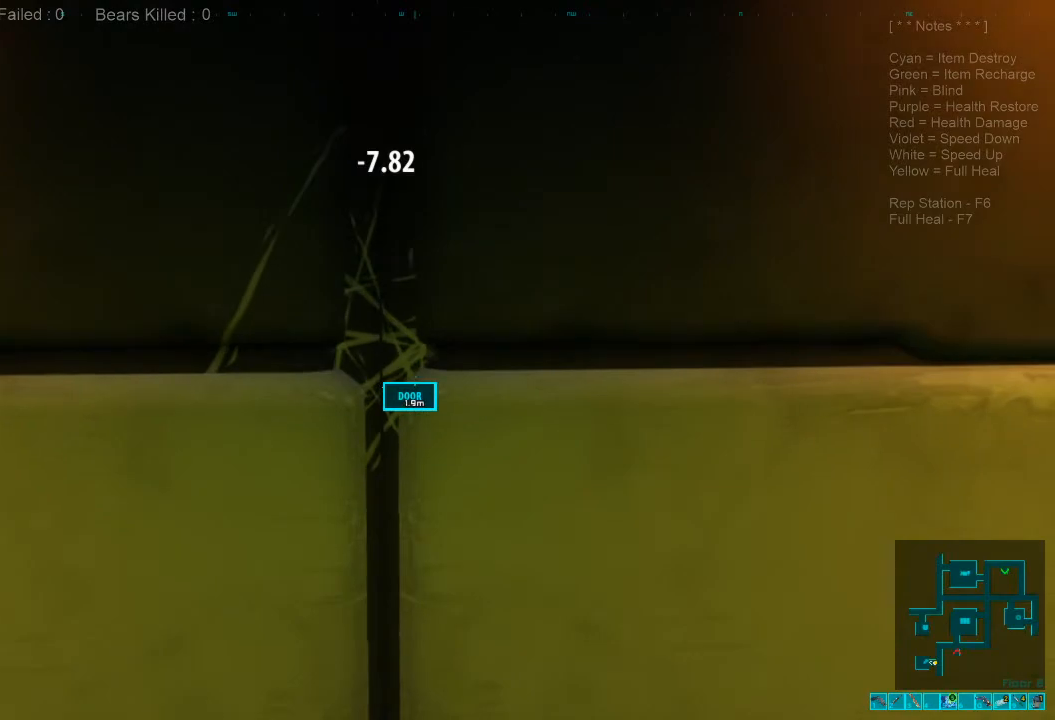
{"keys": [], "mouse": ["left"], "events": [[466, "mouse_left", "down"]]}
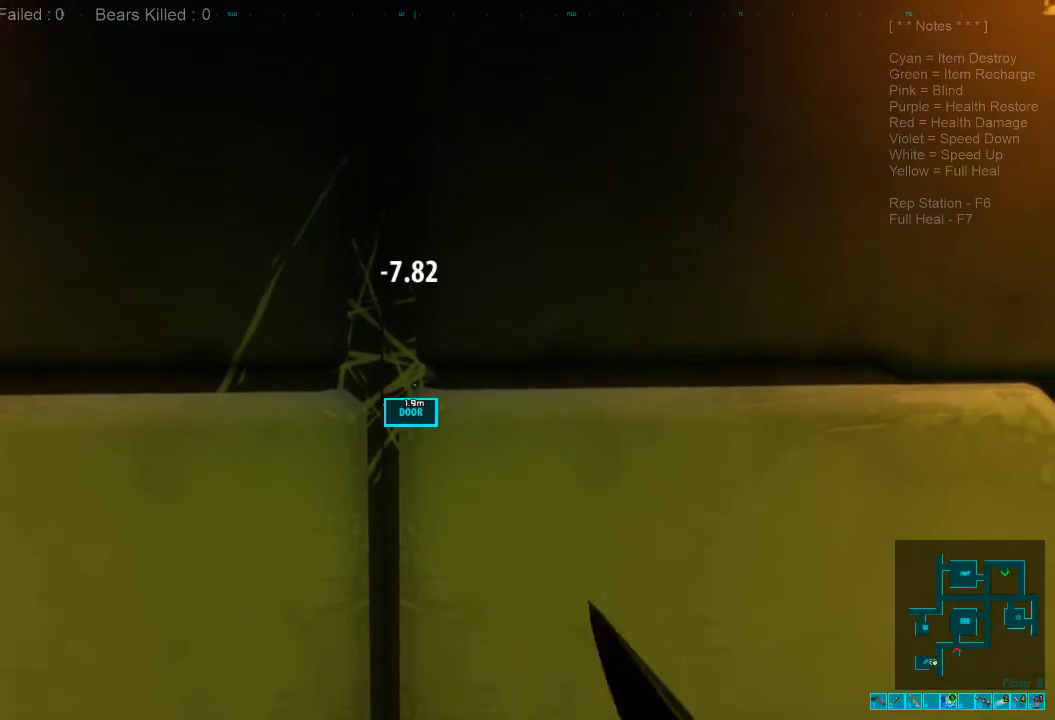
{"keys": [], "mouse": [], "events": [[100, "mouse_left", "up"]]}
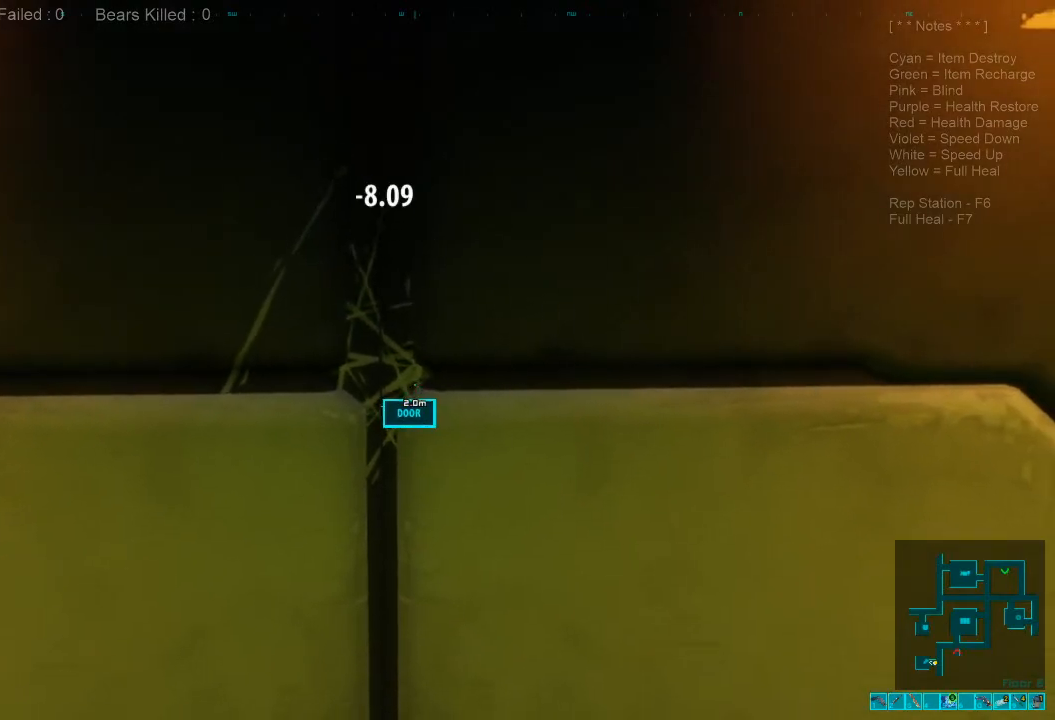
{"keys": [], "mouse": ["left"], "events": [[466, "mouse_left", "down"]]}
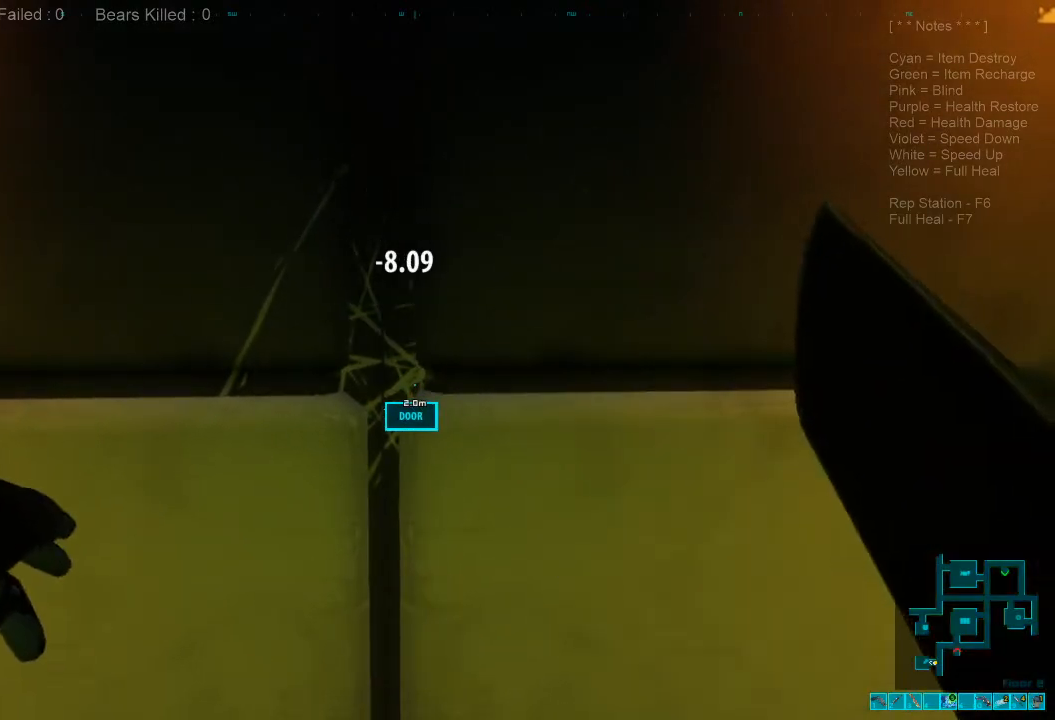
{"keys": [], "mouse": [], "events": [[100, "mouse_left", "up"]]}
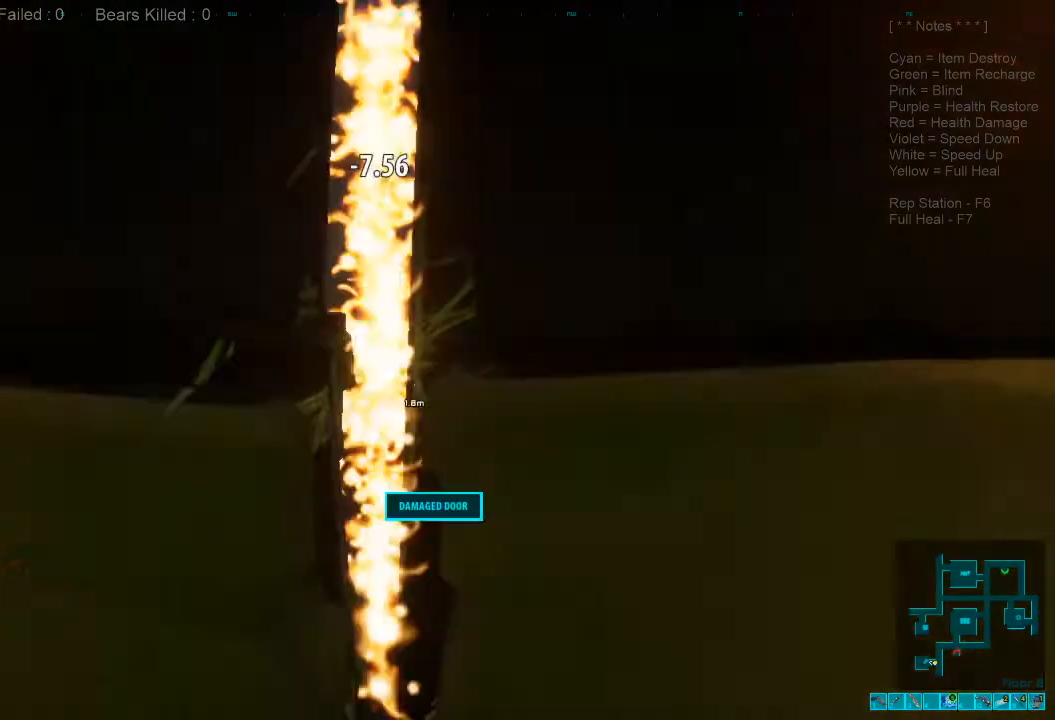
{"keys": ["space"], "mouse": [], "events": [[466, "space", "down"]]}
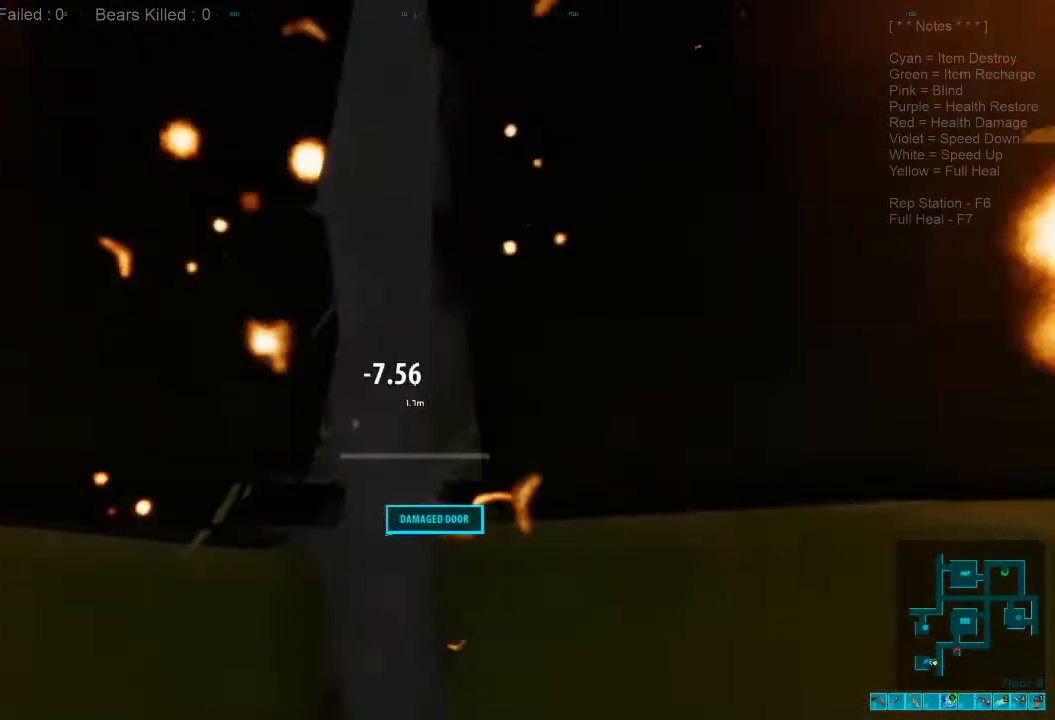
{"keys": [], "mouse": [], "events": [[100, "space", "up"]]}
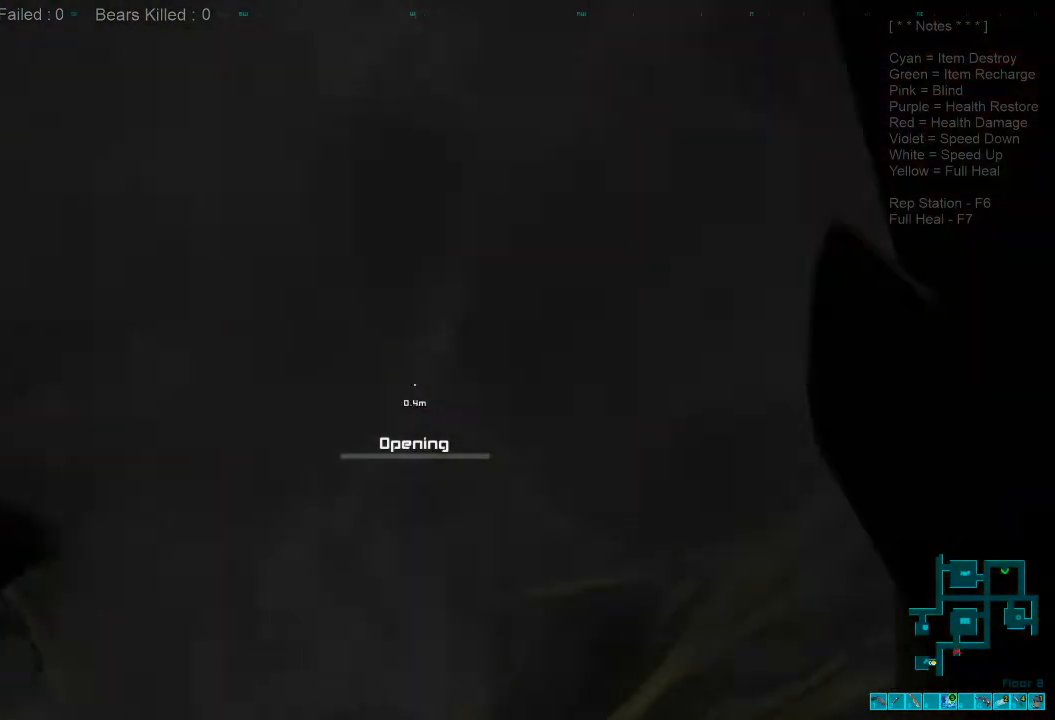
{"keys": [], "mouse": [], "events": []}
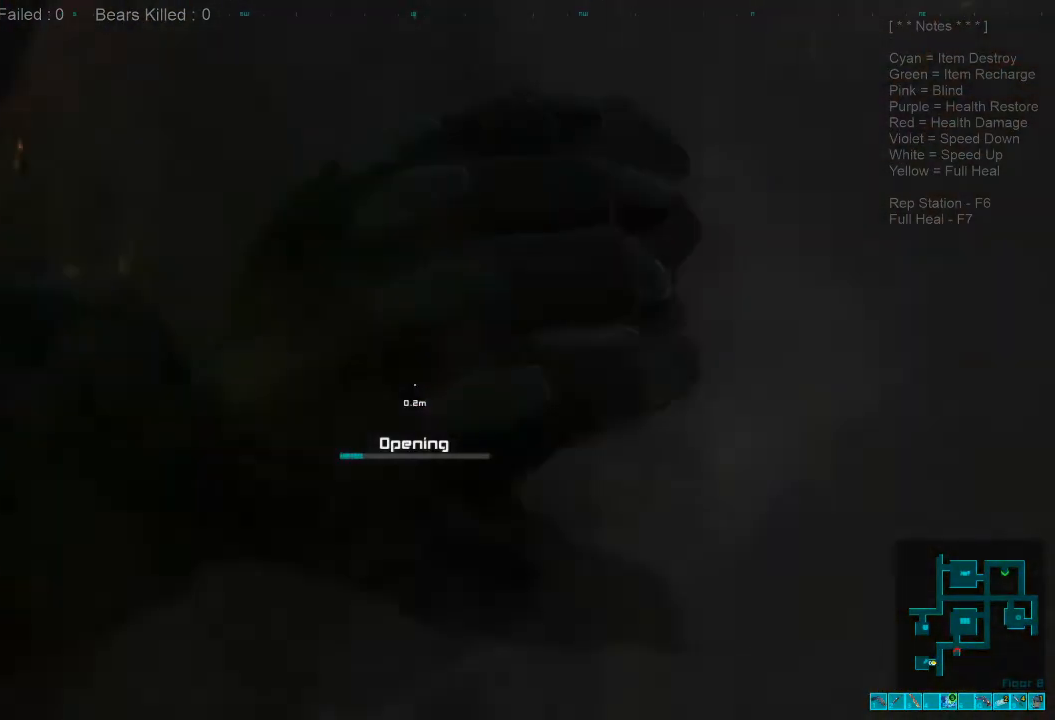
{"keys": [], "mouse": [], "events": []}
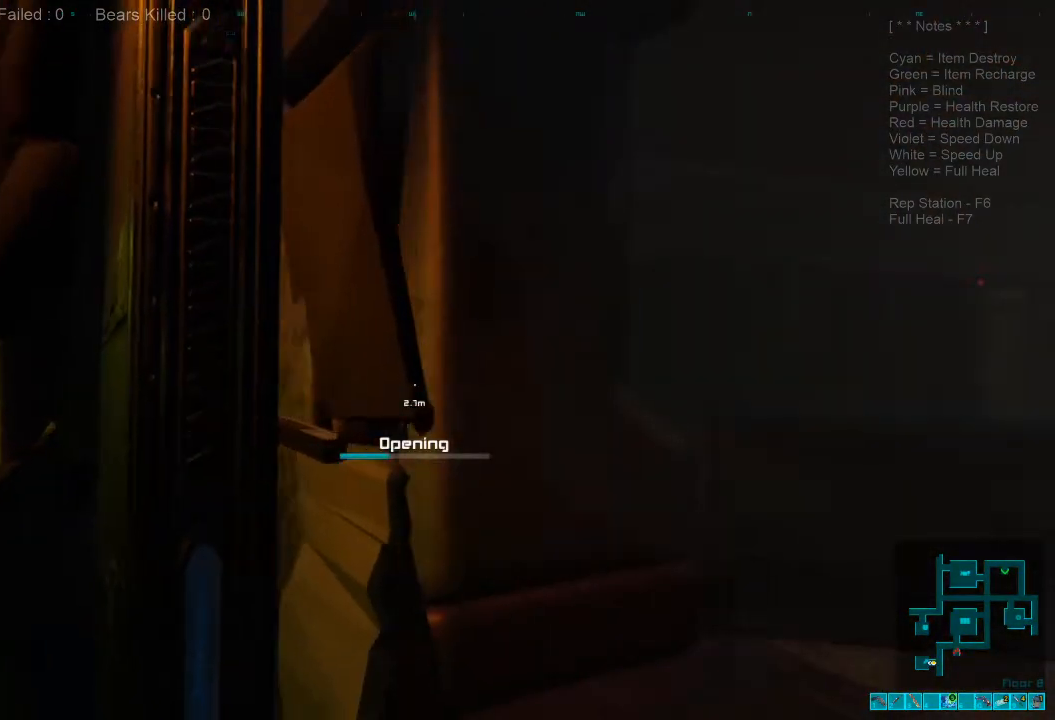
{"keys": [], "mouse": [], "events": []}
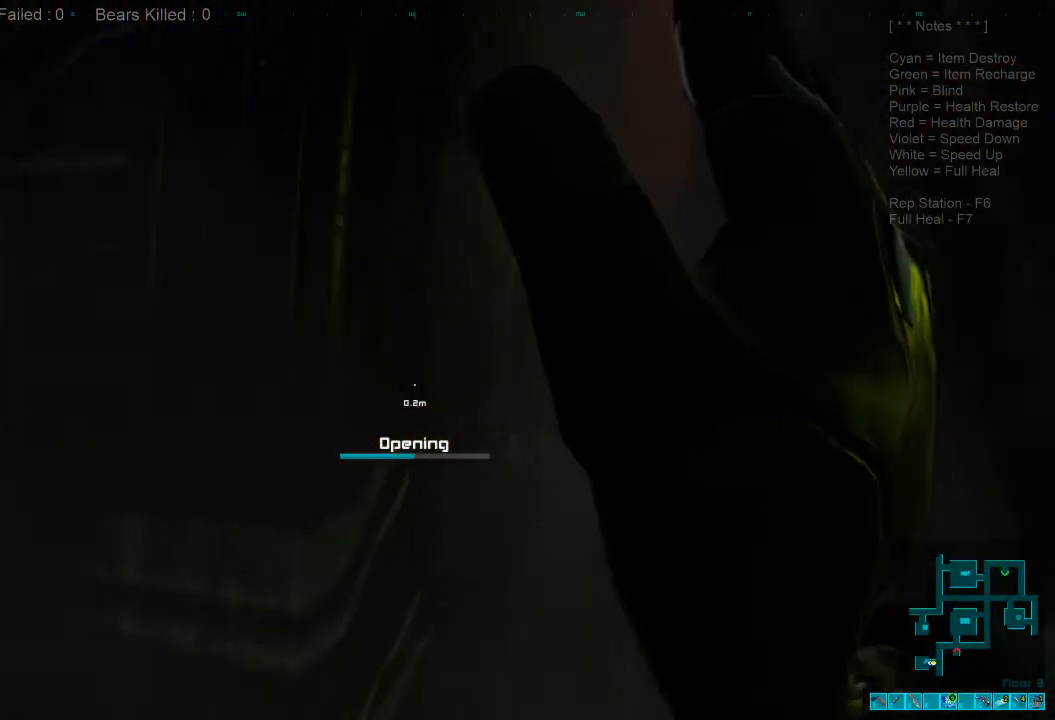
{"keys": [], "mouse": [], "events": []}
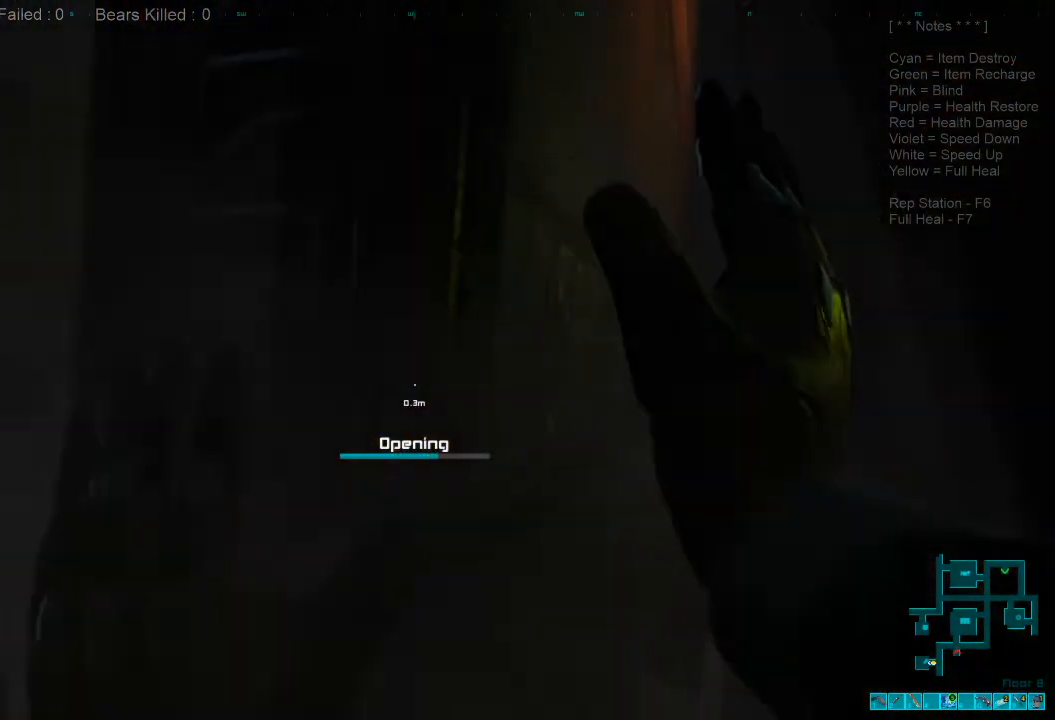
{"keys": [], "mouse": [], "events": []}
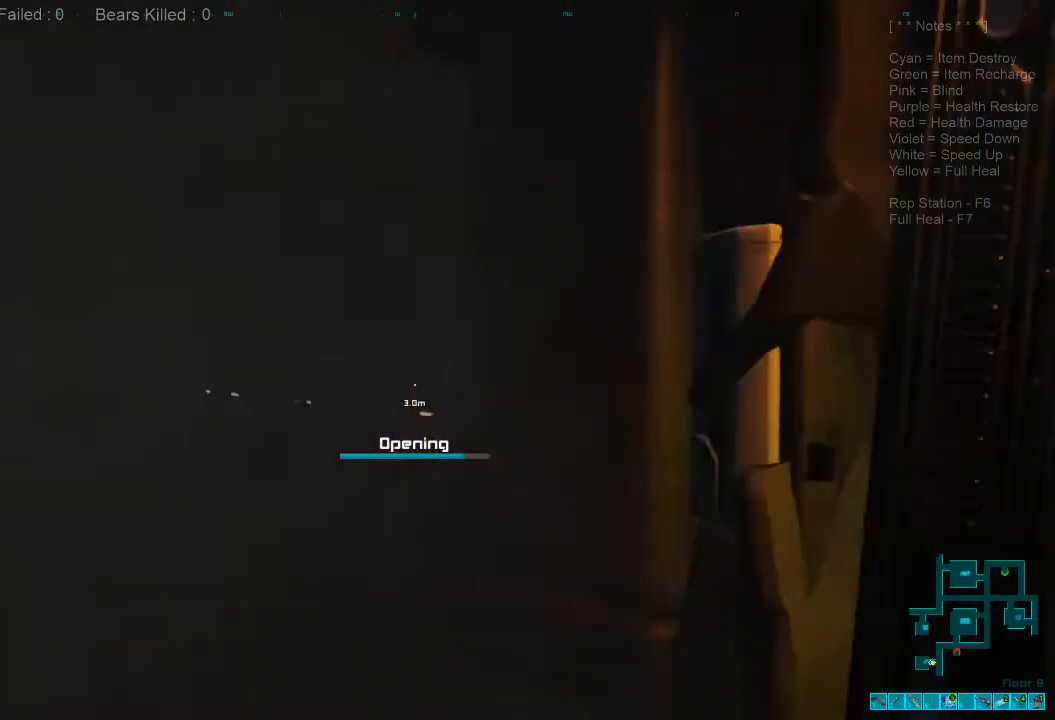
{"keys": [], "mouse": [], "events": []}
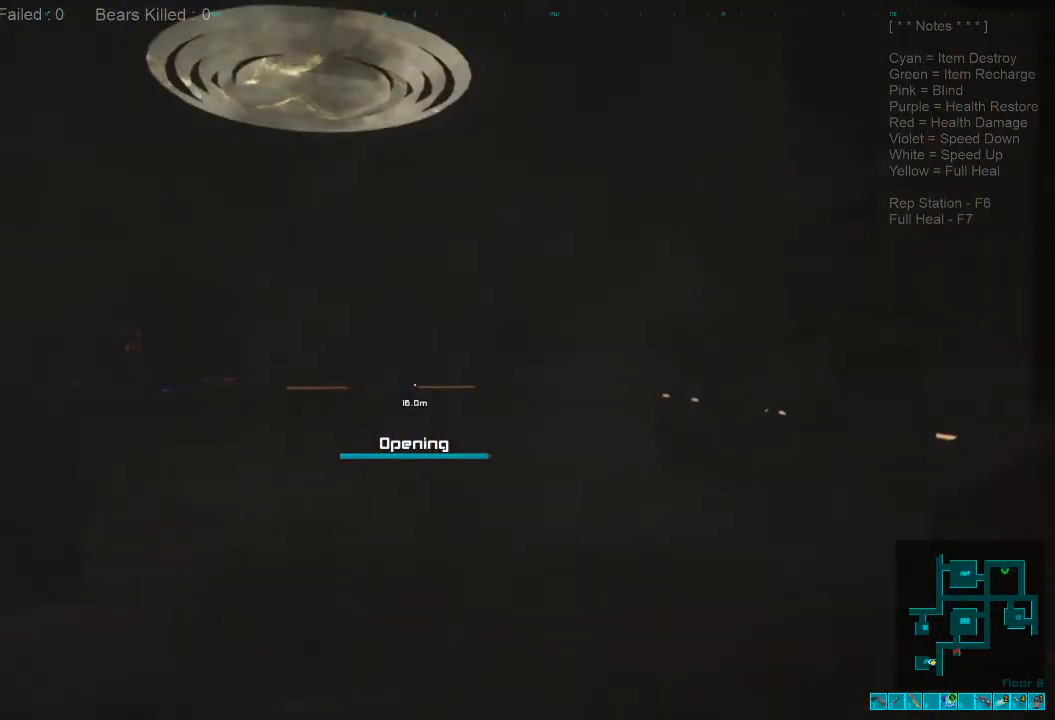
{"keys": ["w"], "mouse": [], "events": [[66, "d", "down"], [66, "w", "down"], [200, "d", "up"]]}
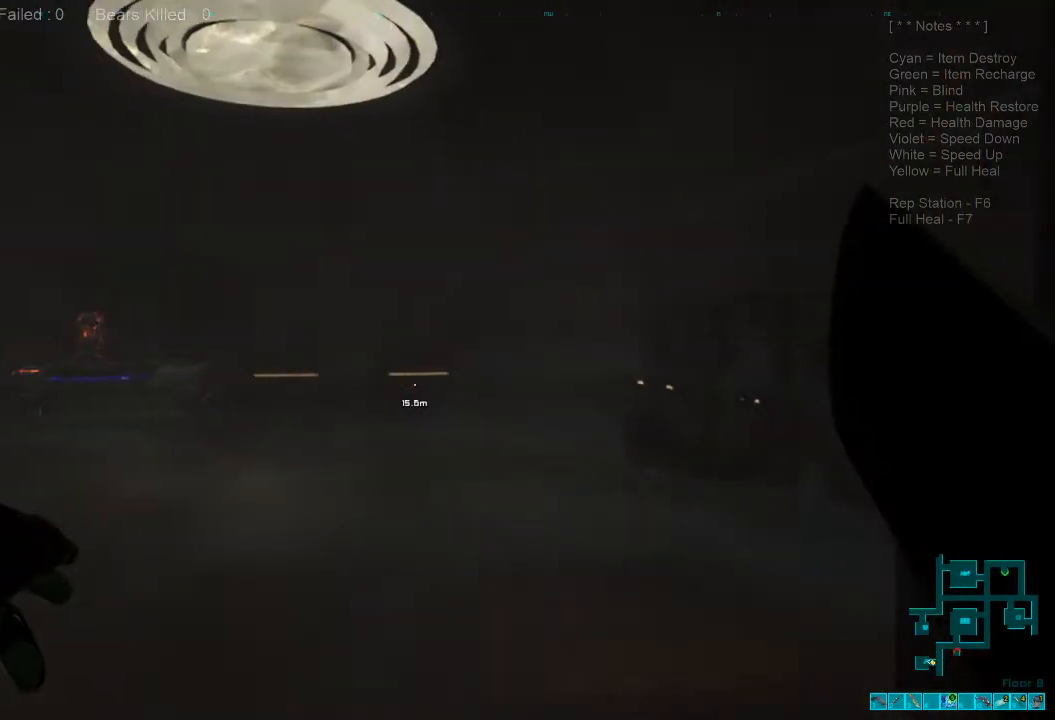
{"keys": ["a", "w"], "mouse": [], "events": [[400, "a", "down"]]}
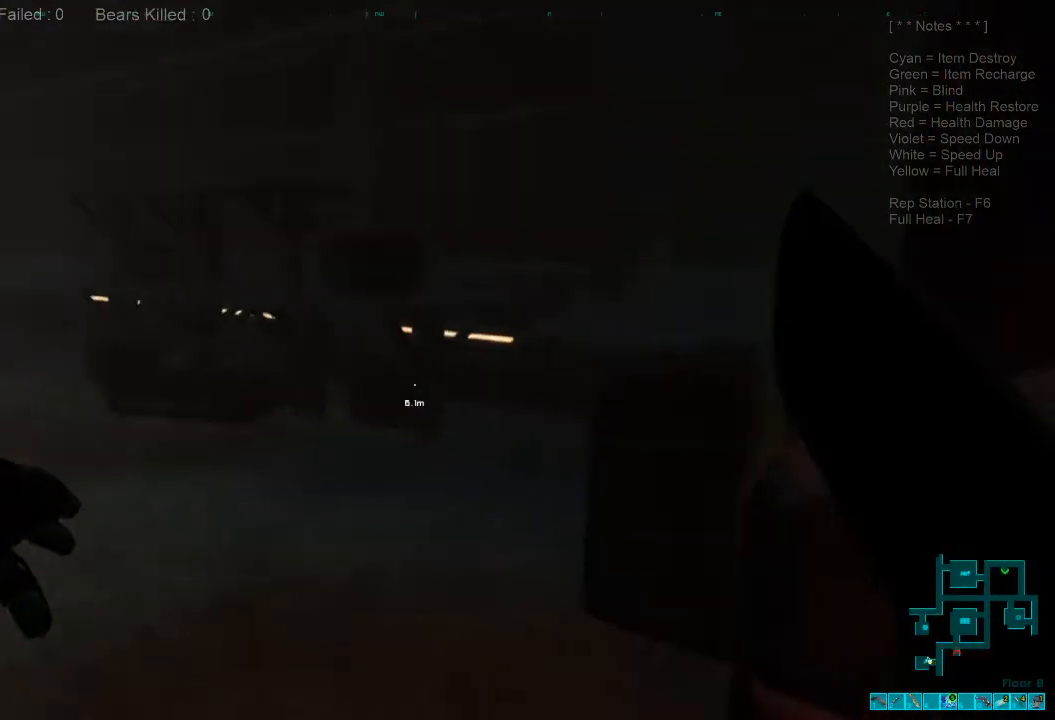
{"keys": ["d", "w"], "mouse": [], "events": [[166, "a", "up"], [233, "d", "down"]]}
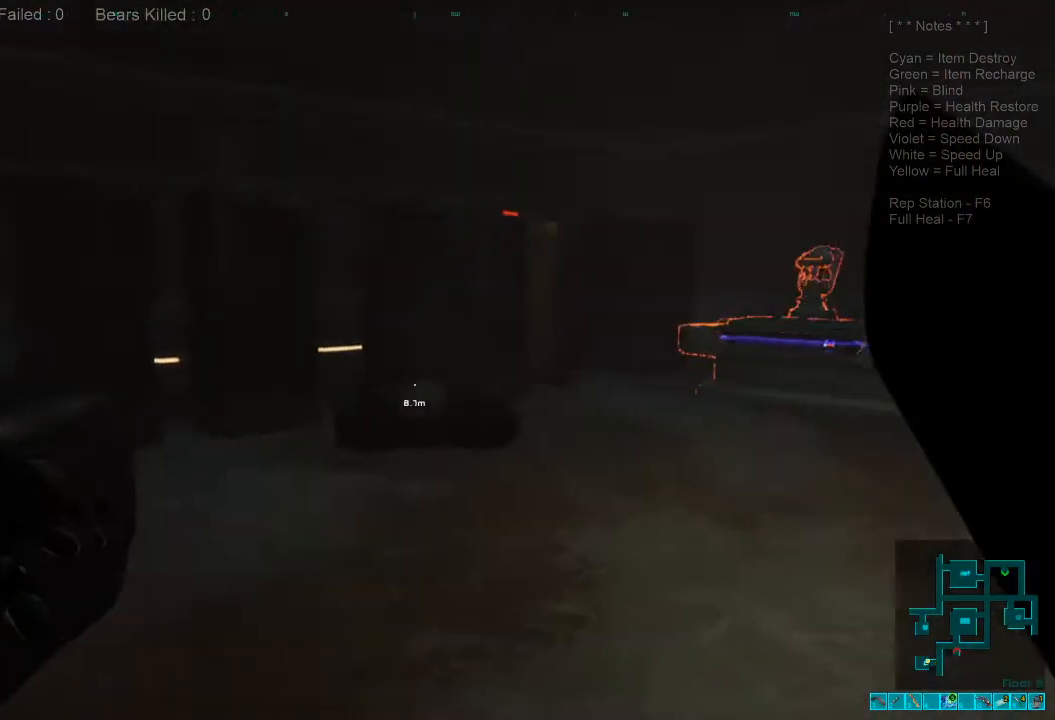
{"keys": ["w"], "mouse": [], "events": [[433, "d", "up"]]}
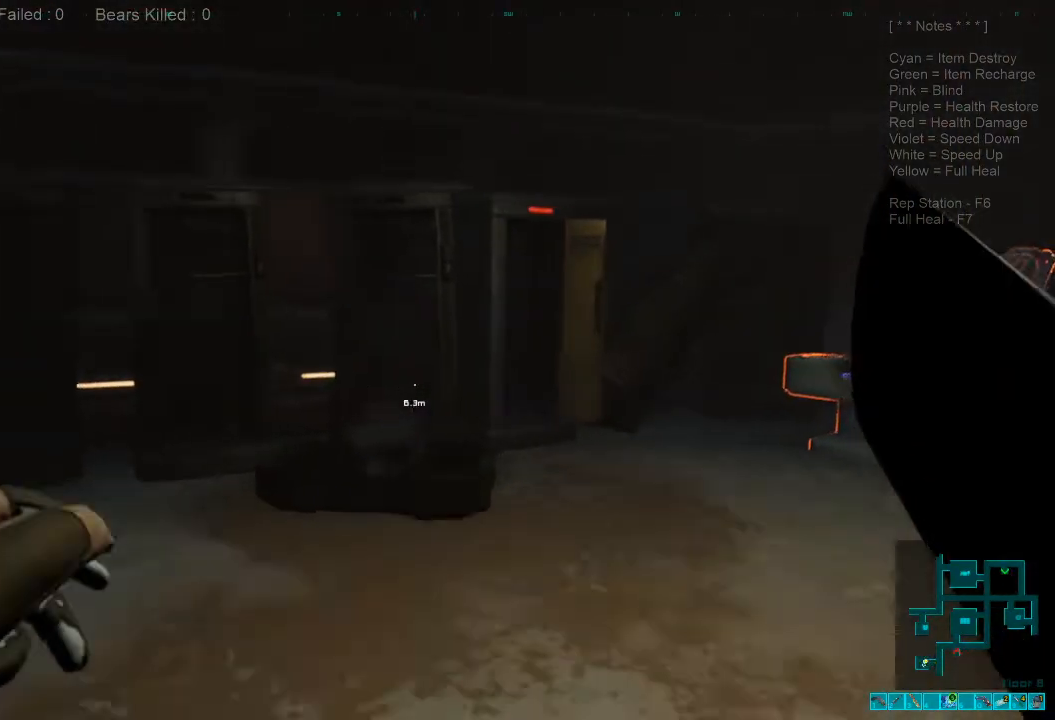
{"keys": ["d", "w"], "mouse": [], "events": [[300, "d", "down"]]}
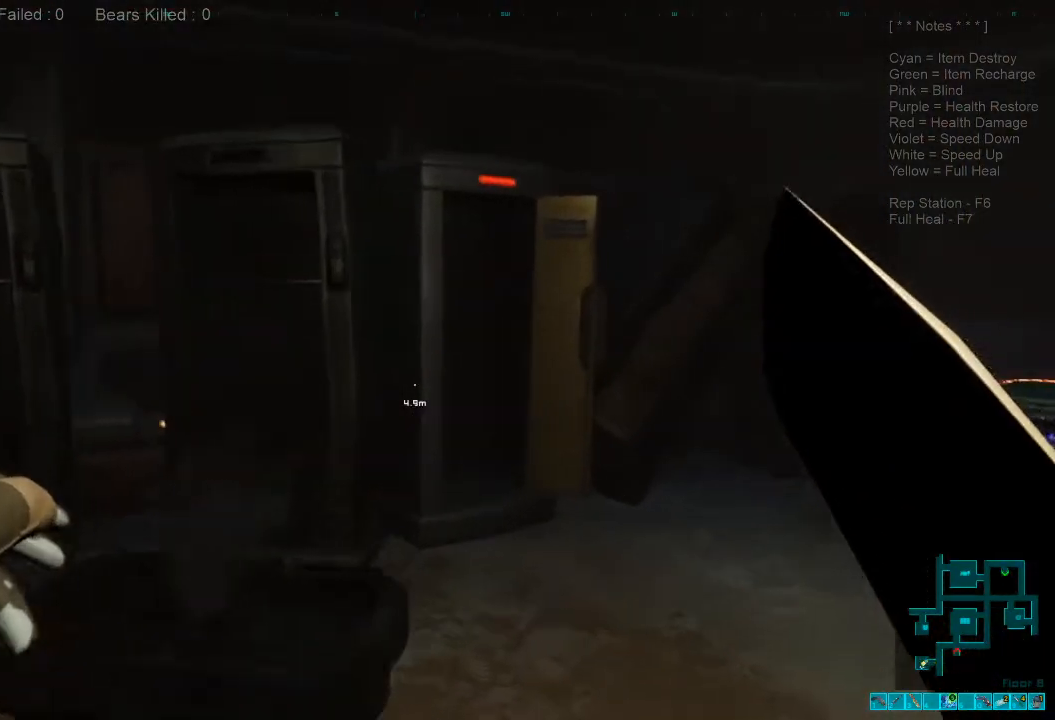
{"keys": ["w"], "mouse": [], "events": [[100, "d", "up"], [333, "mouse_left", "down"], [500, "mouse_left", "up"]]}